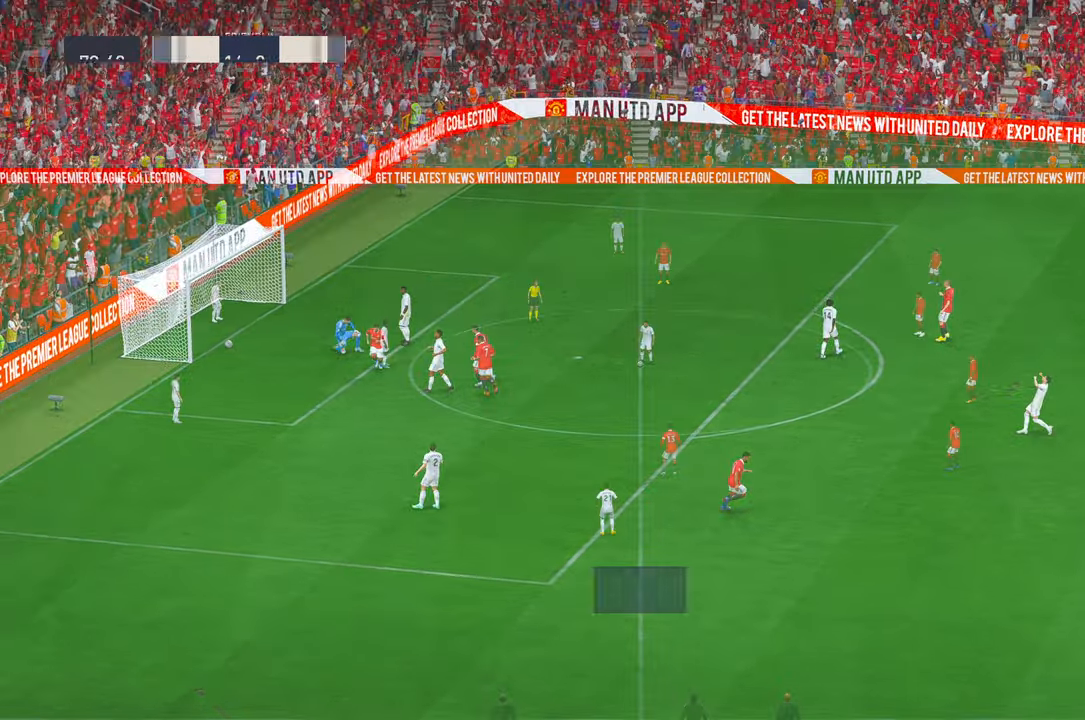
Gameplay with a controller (Xbox layout); each line is a JSON object with the inputs held at the frame after it (dt_ms = milliseconds from this image to that frame). "events" lists button and stick changes between this image and that frame as [ms after this image, input, new state], when the widget could be followed in between. Not read: L3 R3 SELECT.
{"dt_ms": 500, "buttons": ["R2"], "left_stick": "center", "right_stick": "center", "events": [[317, "R2", "down"]]}
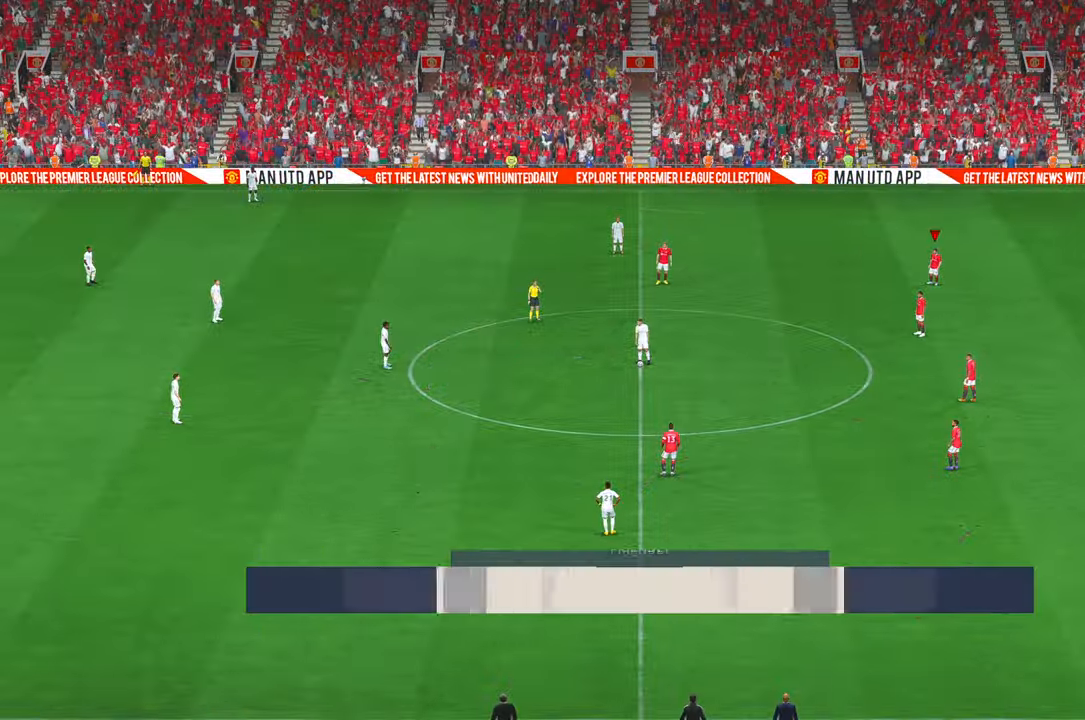
{"dt_ms": 500, "buttons": ["R2"], "left_stick": "down-left", "right_stick": "center", "events": [[200, "left_stick", "down-left"]]}
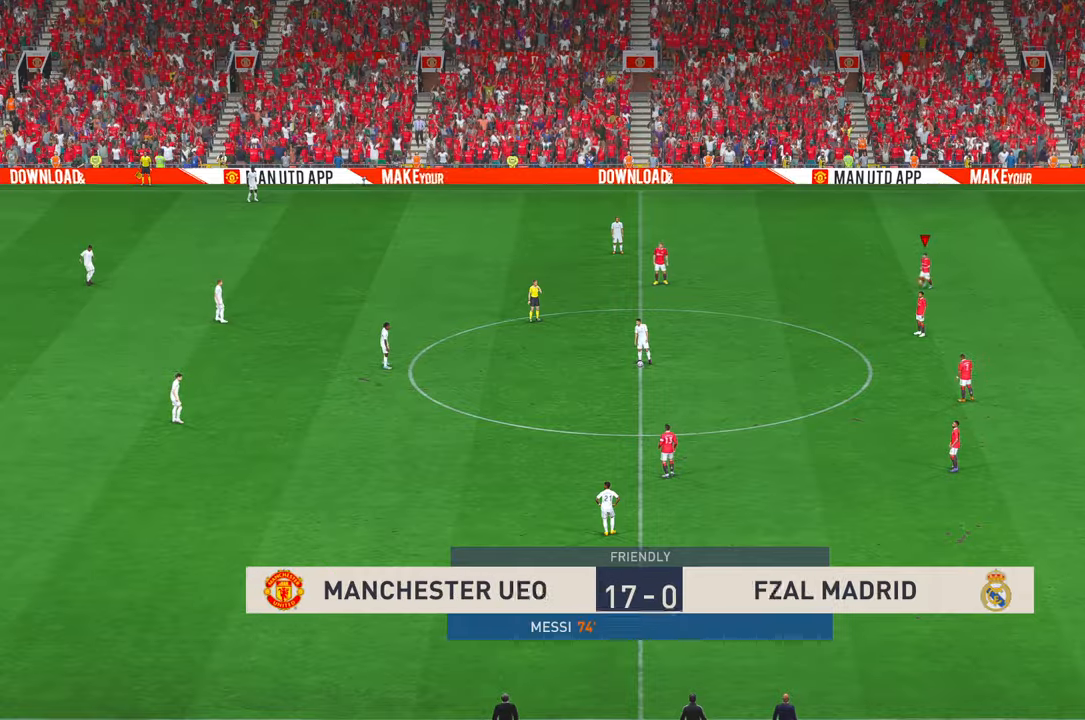
{"dt_ms": 500, "buttons": ["R2"], "left_stick": "left", "right_stick": "center", "events": [[500, "left_stick", "left"]]}
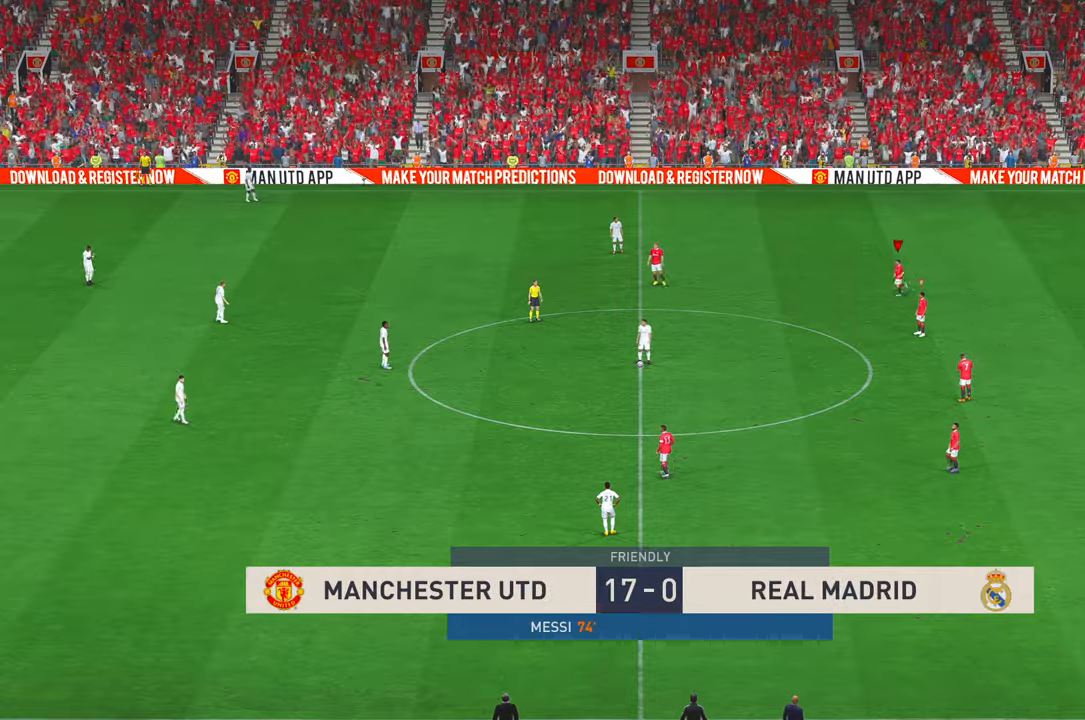
{"dt_ms": 500, "buttons": ["R2"], "left_stick": "left", "right_stick": "center", "events": []}
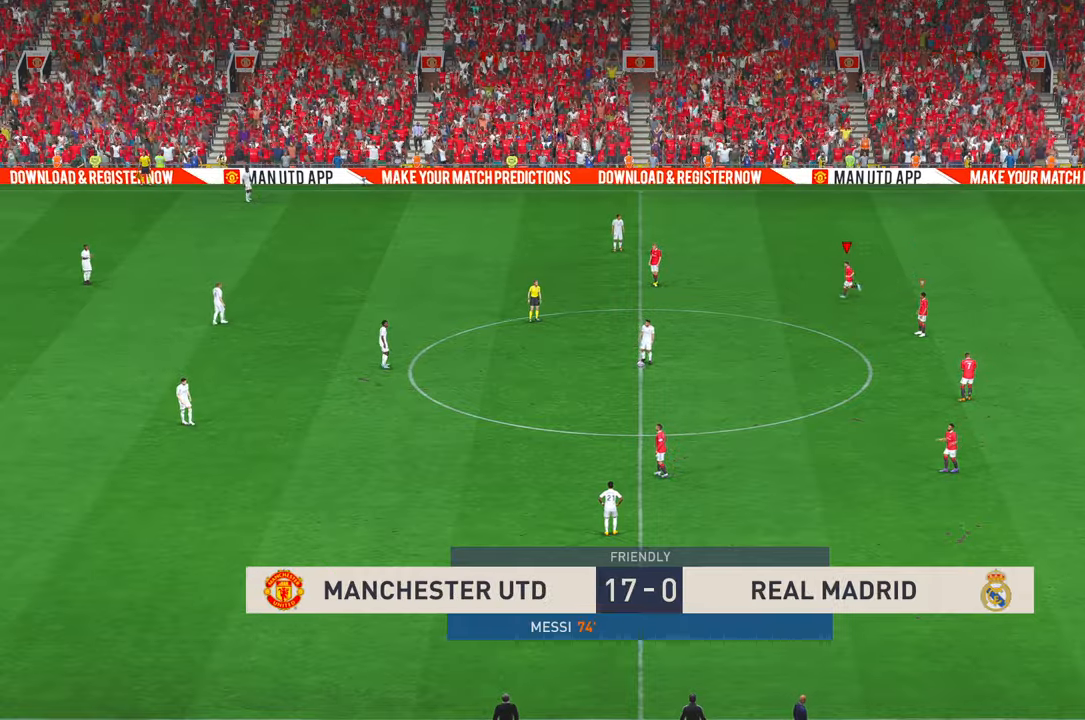
{"dt_ms": 500, "buttons": ["R2"], "left_stick": "left", "right_stick": "center", "events": []}
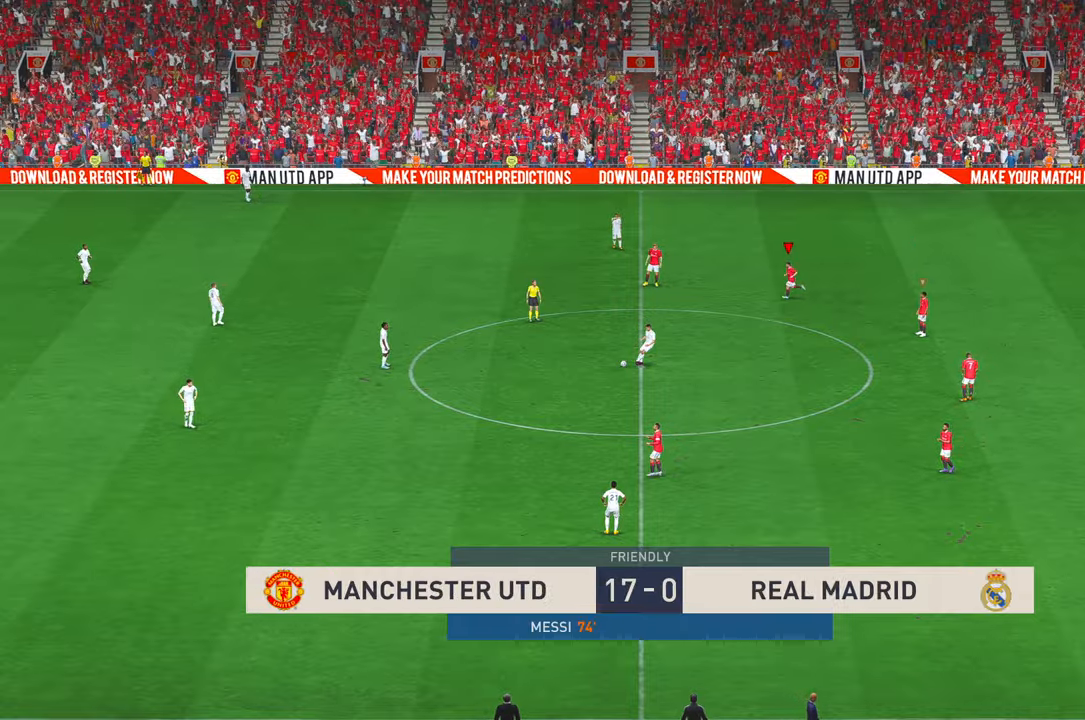
{"dt_ms": 1000, "buttons": ["R2"], "left_stick": "left", "right_stick": "center"}
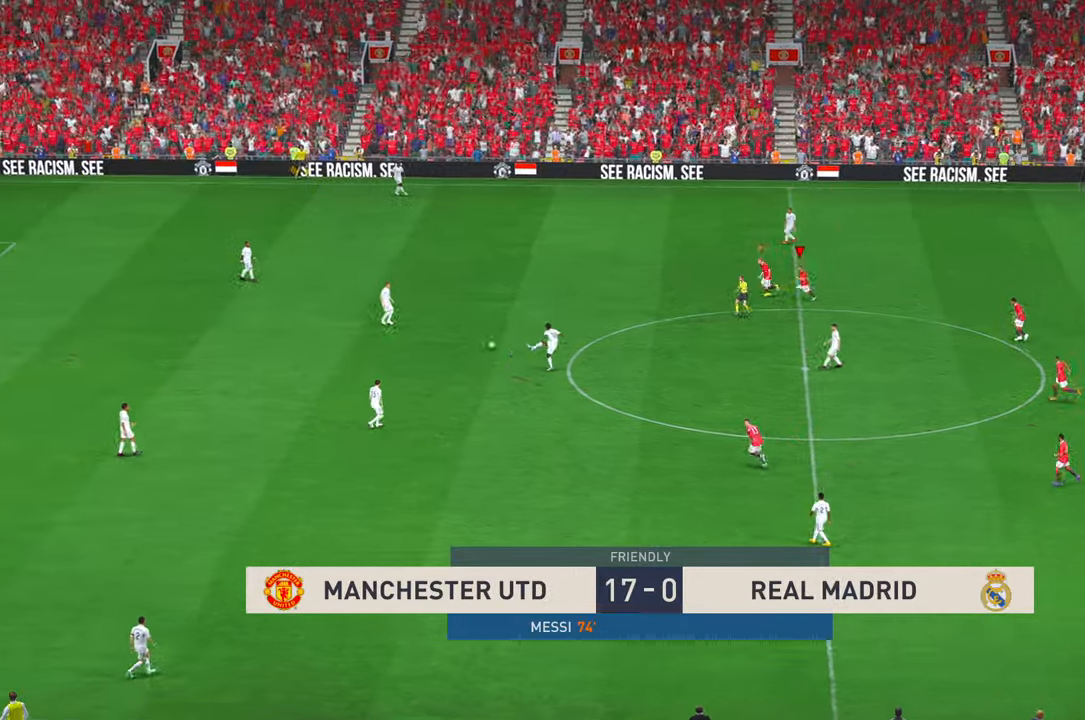
{"dt_ms": 500, "buttons": ["R2"], "left_stick": "left", "right_stick": "center", "events": []}
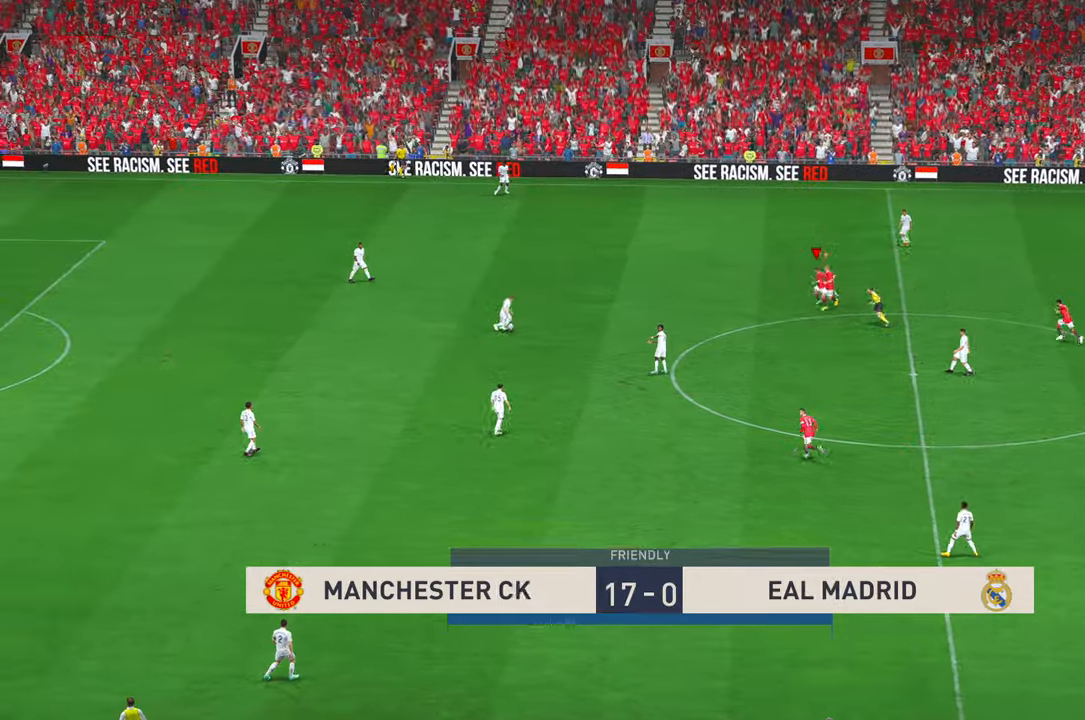
{"dt_ms": 500, "buttons": ["R2"], "left_stick": "down-left", "right_stick": "center", "events": [[184, "left_stick", "down-left"]]}
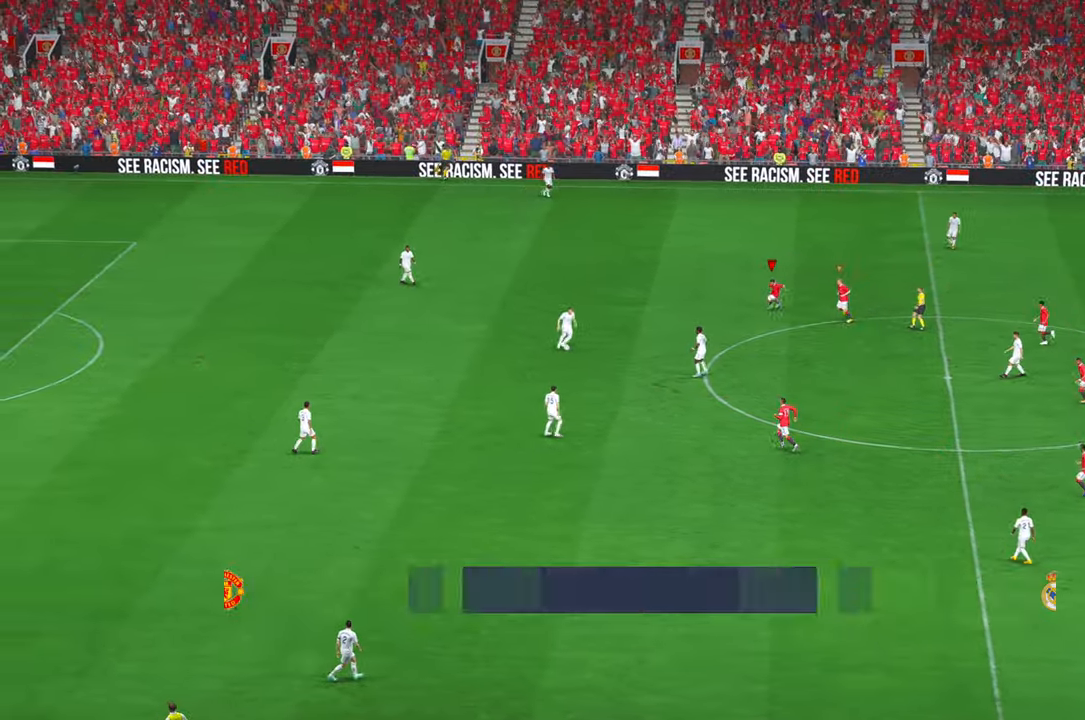
{"dt_ms": 500, "buttons": ["R2"], "left_stick": "down", "right_stick": "center", "events": [[100, "left_stick", "down"]]}
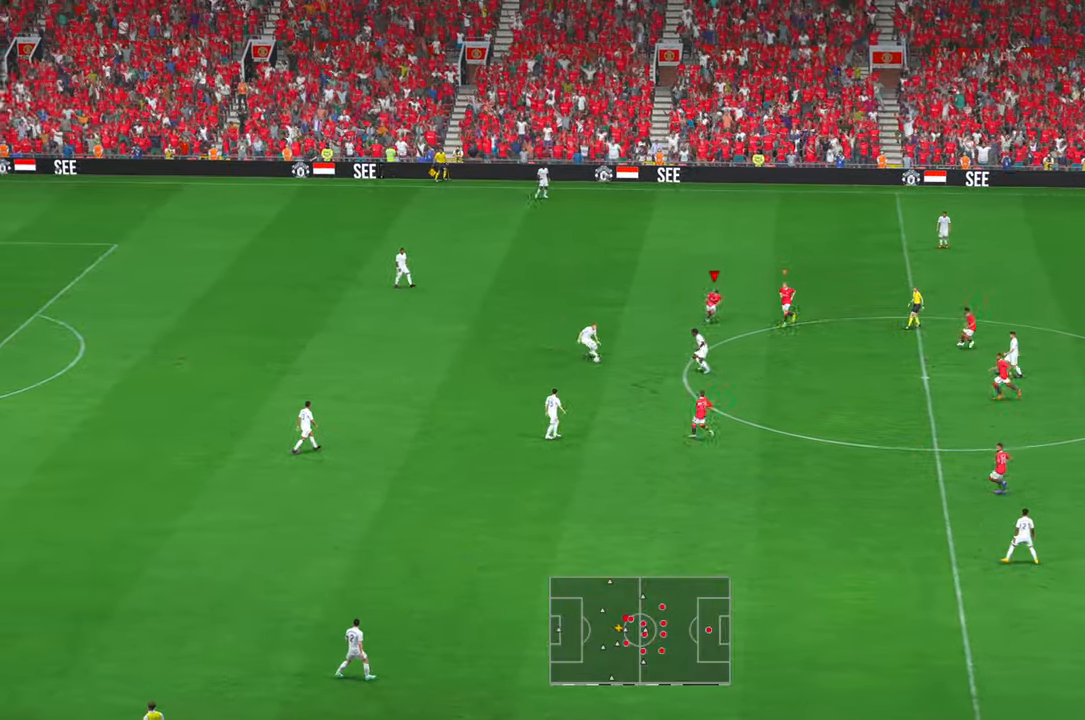
{"dt_ms": 500, "buttons": ["R2"], "left_stick": "down", "right_stick": "center", "events": []}
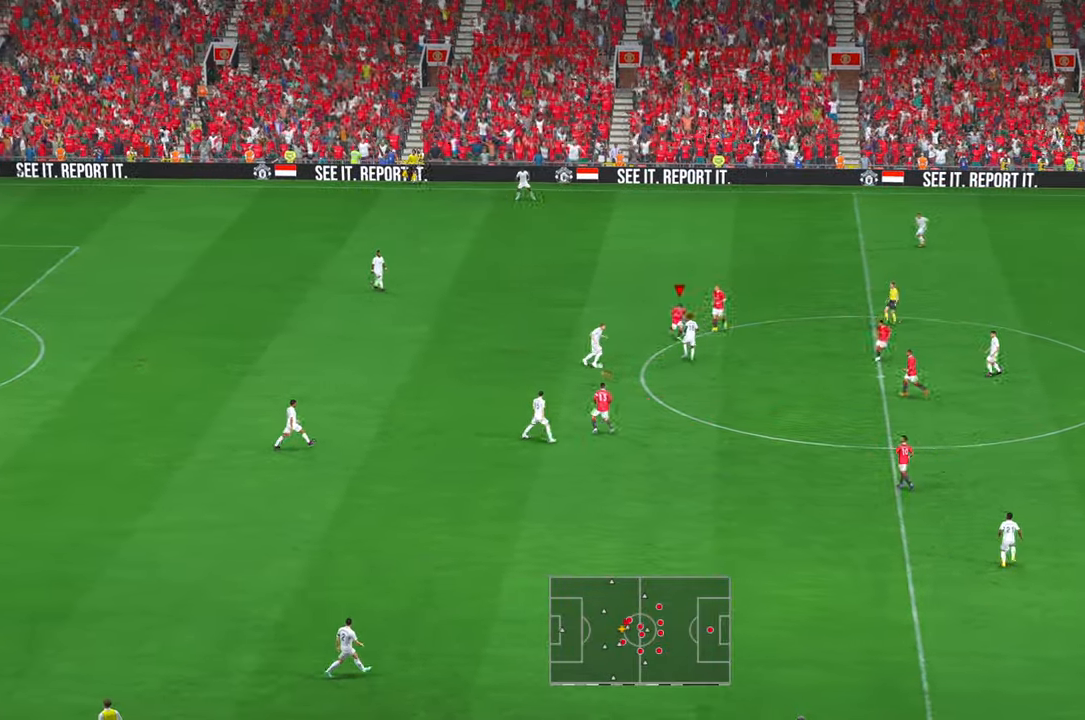
{"dt_ms": 500, "buttons": ["R2"], "left_stick": "down", "right_stick": "center", "events": []}
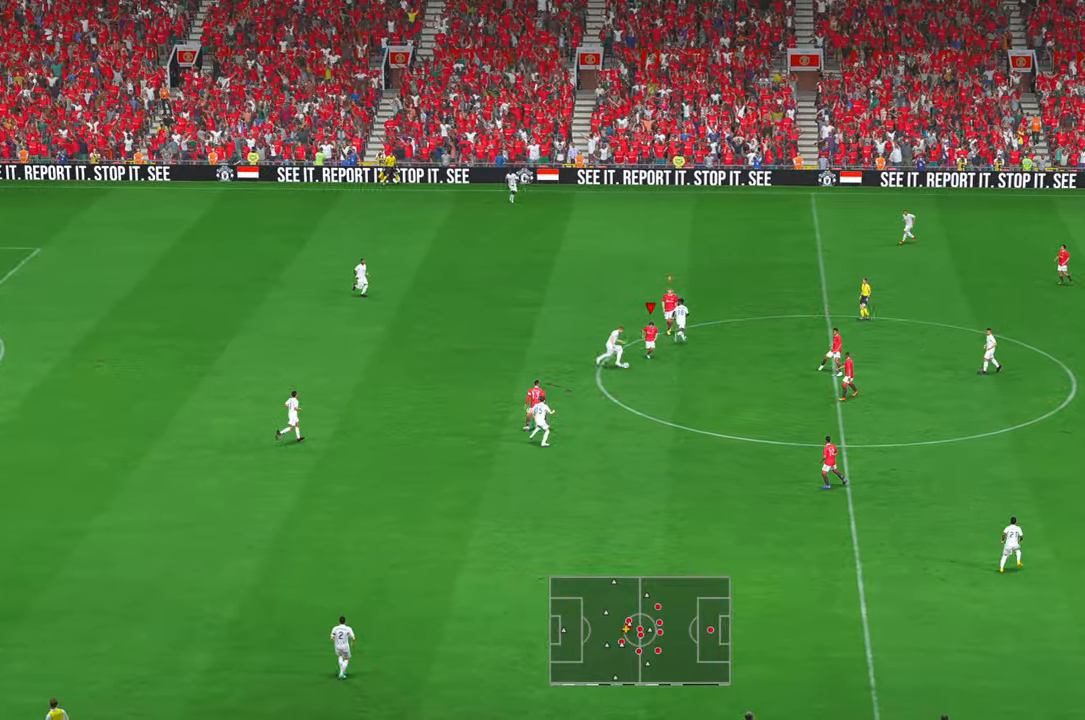
{"dt_ms": 500, "buttons": ["R2"], "left_stick": "down-left", "right_stick": "center", "events": [[17, "A", "down"], [150, "A", "up"], [384, "right_stick", "left"], [450, "right_stick", "center"], [484, "left_stick", "down-left"]]}
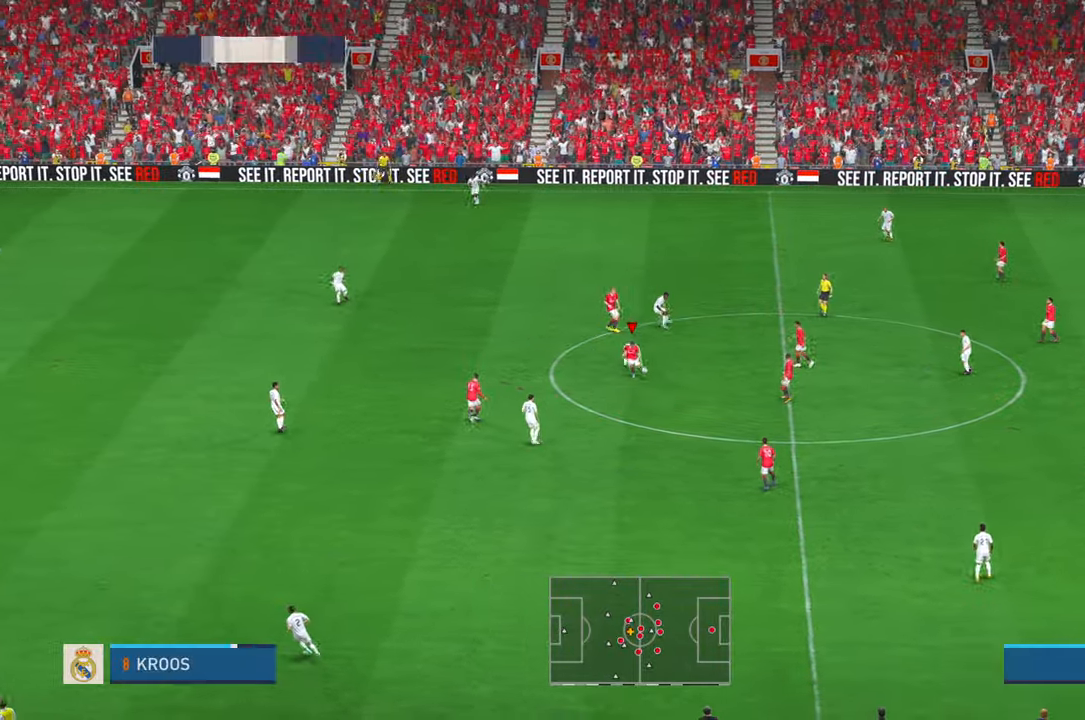
{"dt_ms": 500, "buttons": ["A", "R2", "DPAD_RIGHT"], "left_stick": "left", "right_stick": "center", "events": [[84, "left_stick", "left"], [284, "DPAD_RIGHT", "down"], [334, "DPAD_RIGHT", "up"], [450, "DPAD_RIGHT", "down"], [500, "A", "down"]]}
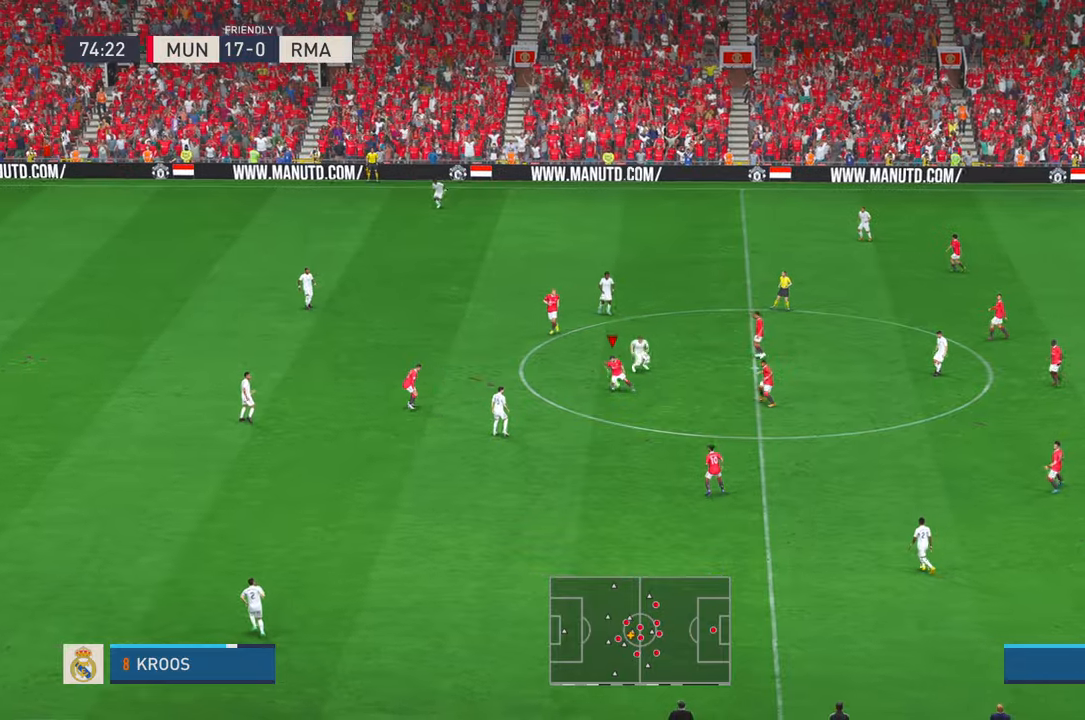
{"dt_ms": 500, "buttons": ["R2"], "left_stick": "left", "right_stick": "center", "events": [[67, "DPAD_RIGHT", "up"], [84, "A", "up"], [300, "DPAD_RIGHT", "down"], [350, "DPAD_RIGHT", "up"]]}
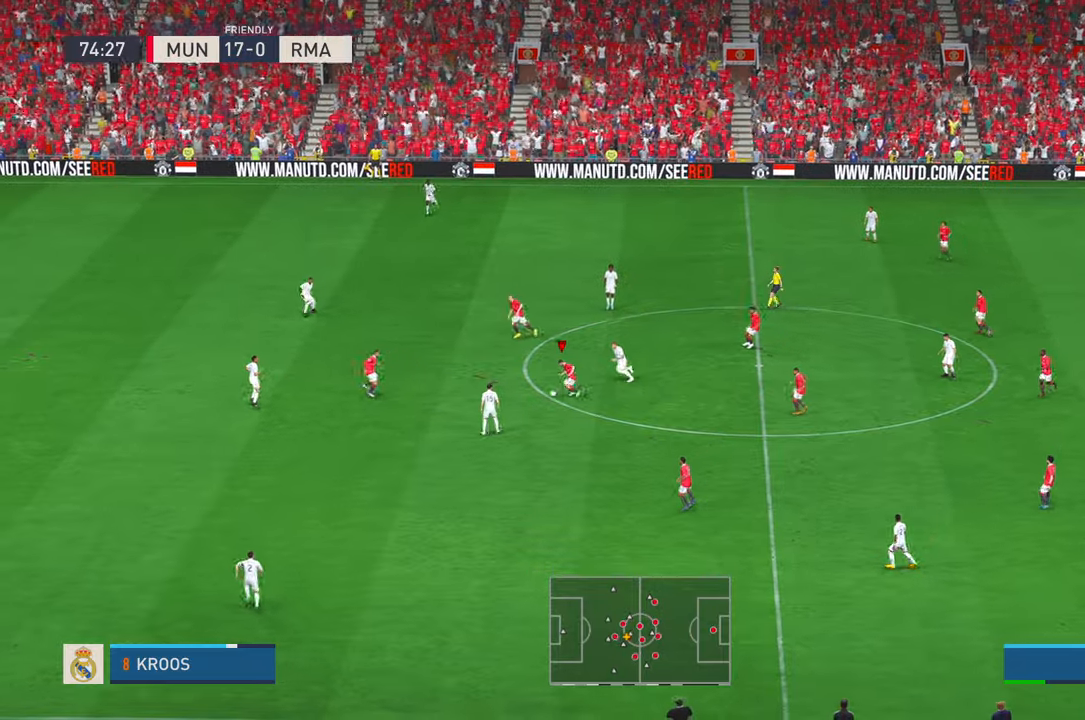
{"dt_ms": 500, "buttons": ["R2"], "left_stick": "up", "right_stick": "center", "events": [[17, "left_stick", "up-left"], [250, "left_stick", "up"]]}
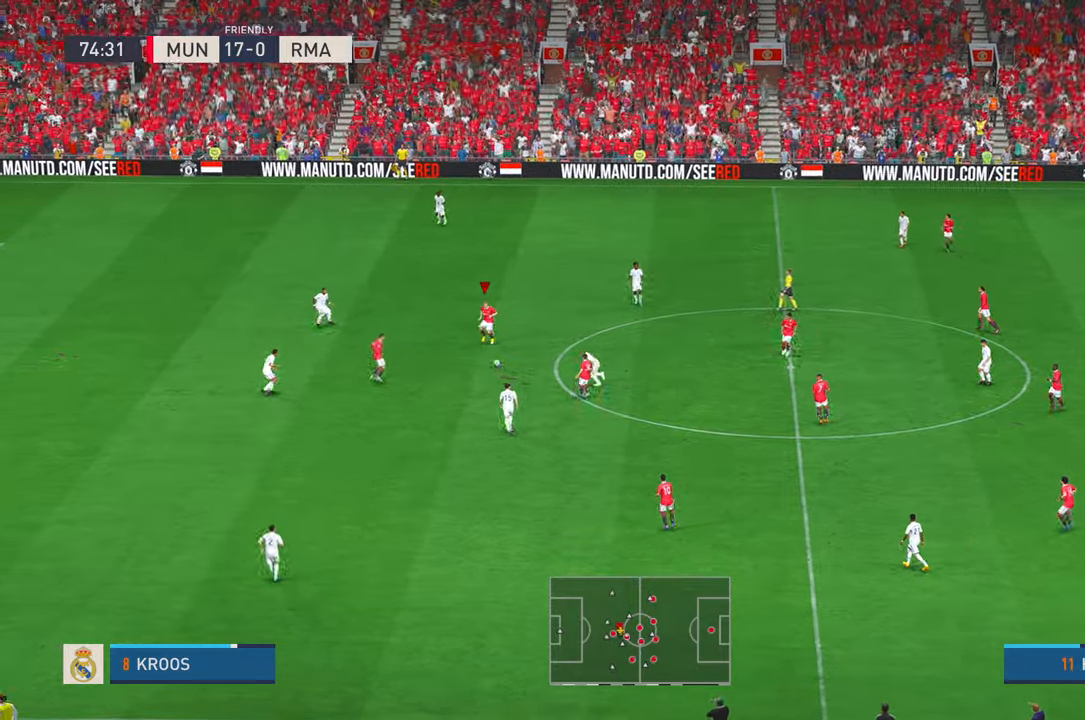
{"dt_ms": 500, "buttons": ["R2"], "left_stick": "down", "right_stick": "center", "events": [[17, "left_stick", "down-left"], [84, "left_stick", "down"], [250, "DPAD_RIGHT", "down"], [300, "DPAD_RIGHT", "up"]]}
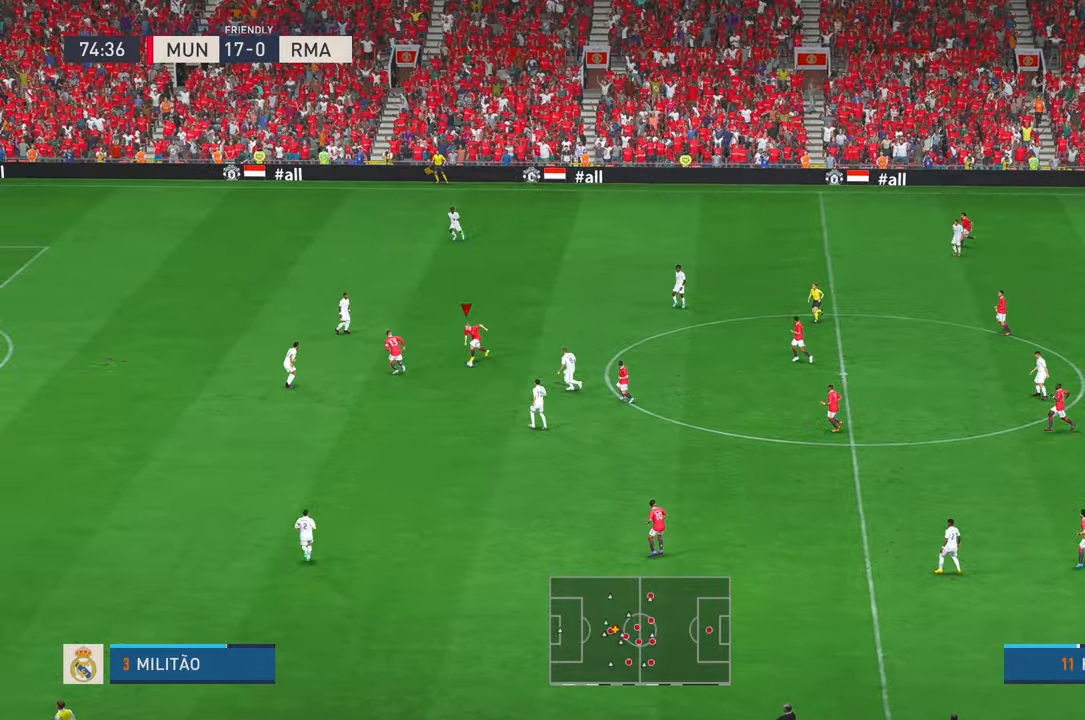
{"dt_ms": 500, "buttons": ["Y", "R2"], "left_stick": "left", "right_stick": "center", "events": [[250, "left_stick", "down-left"], [434, "Y", "down"], [434, "left_stick", "left"]]}
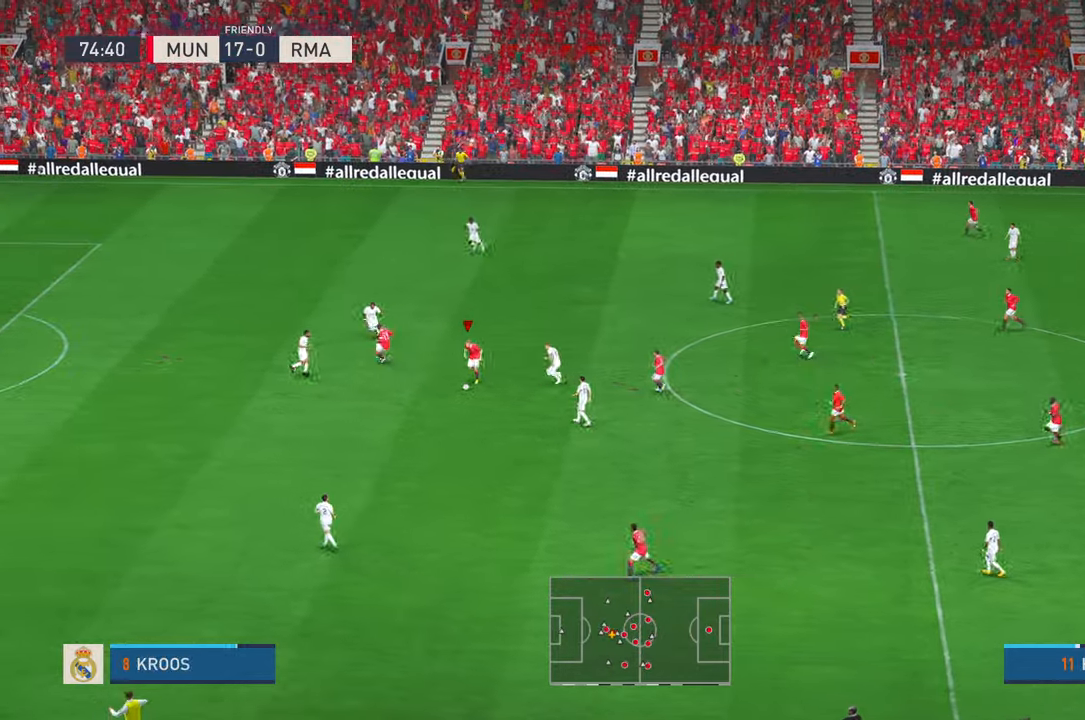
{"dt_ms": 500, "buttons": ["R2"], "left_stick": "left", "right_stick": "center", "events": [[67, "Y", "up"]]}
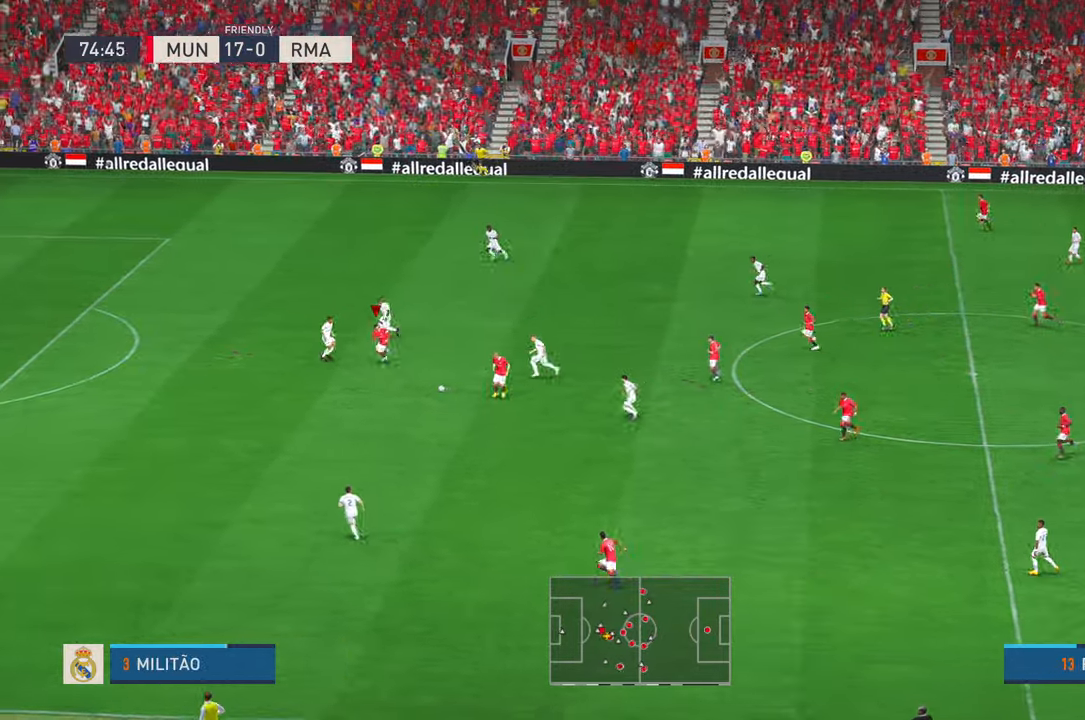
{"dt_ms": 500, "buttons": ["R2", "DPAD_LEFT"], "left_stick": "down-left", "right_stick": "center", "events": [[167, "left_stick", "down-left"], [500, "DPAD_LEFT", "down"]]}
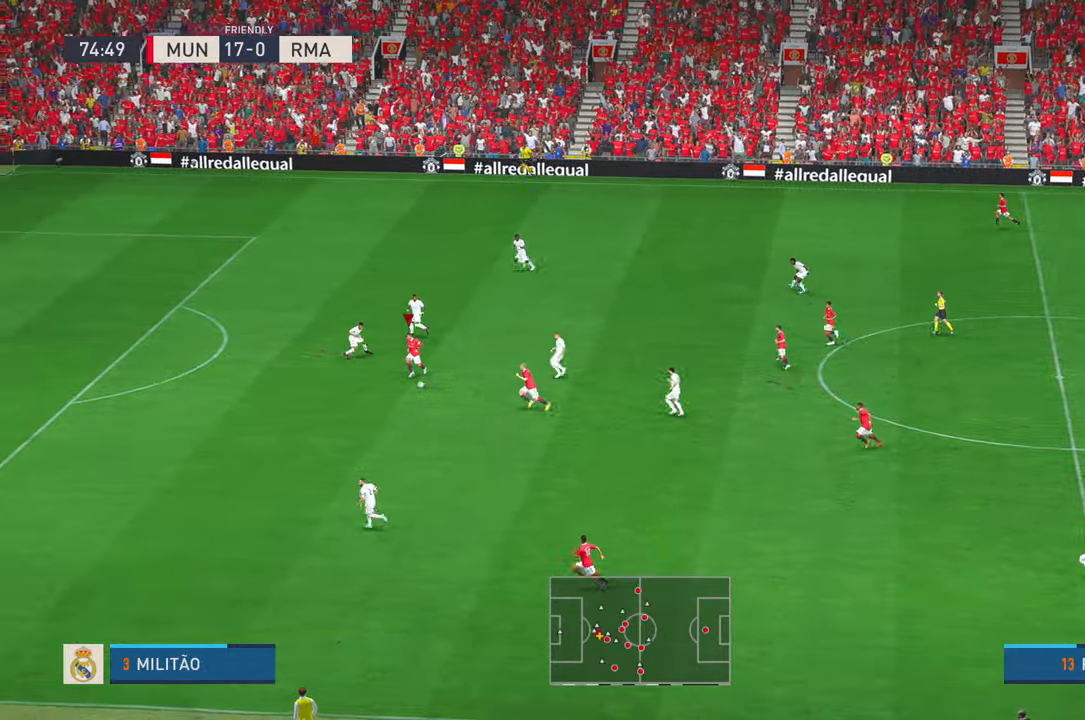
{"dt_ms": 500, "buttons": ["R2", "DPAD_DOWN"], "left_stick": "down-left", "right_stick": "center", "events": [[17, "DPAD_LEFT", "up"], [117, "right_stick", "down-left"], [217, "right_stick", "center"], [250, "DPAD_DOWN", "down"], [300, "DPAD_DOWN", "up"], [367, "right_stick", "down-left"], [450, "DPAD_DOWN", "down"], [450, "right_stick", "center"]]}
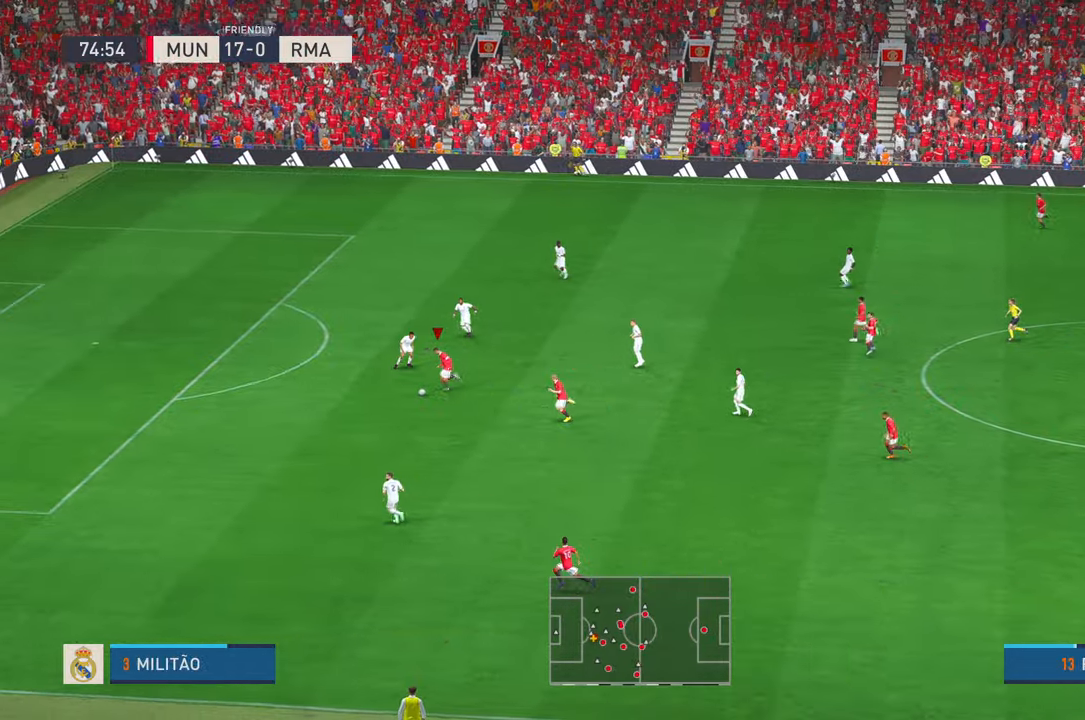
{"dt_ms": 500, "buttons": ["R2"], "left_stick": "left", "right_stick": "center", "events": [[17, "DPAD_DOWN", "up"], [84, "right_stick", "down-left"], [167, "right_stick", "center"], [284, "left_stick", "left"], [300, "right_stick", "down-left"], [367, "right_stick", "center"]]}
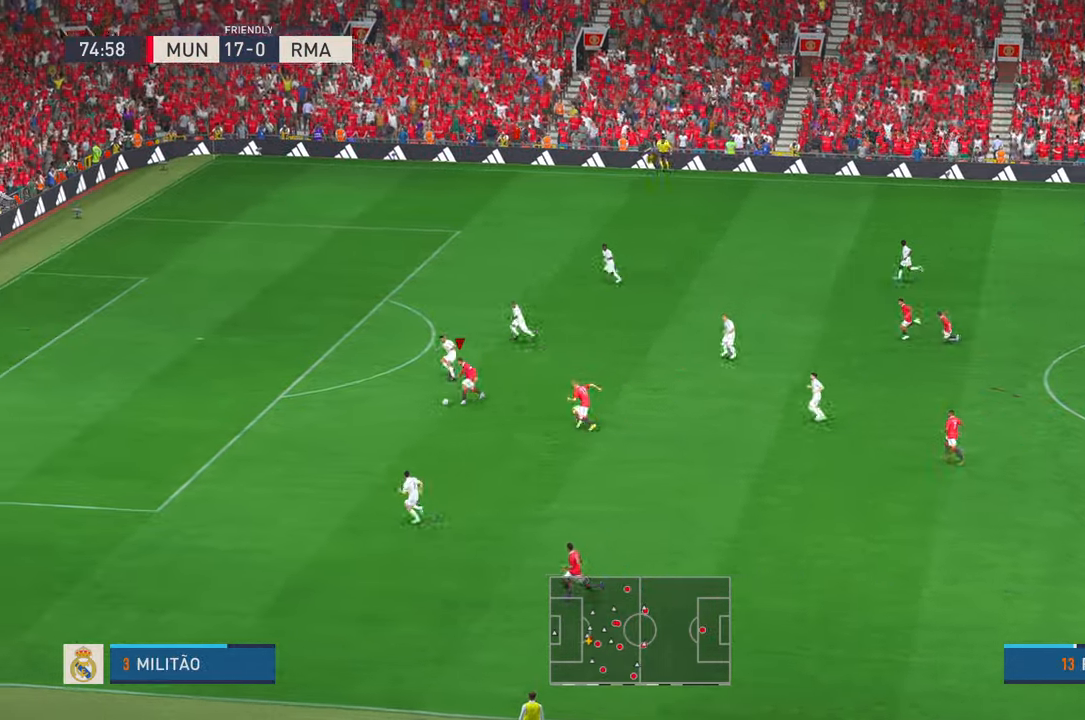
{"dt_ms": 500, "buttons": ["R2"], "left_stick": "left", "right_stick": "center", "events": [[67, "right_stick", "right"], [117, "right_stick", "center"], [267, "right_stick", "up-right"], [300, "DPAD_LEFT", "down"], [317, "DPAD_LEFT", "up"], [334, "right_stick", "center"]]}
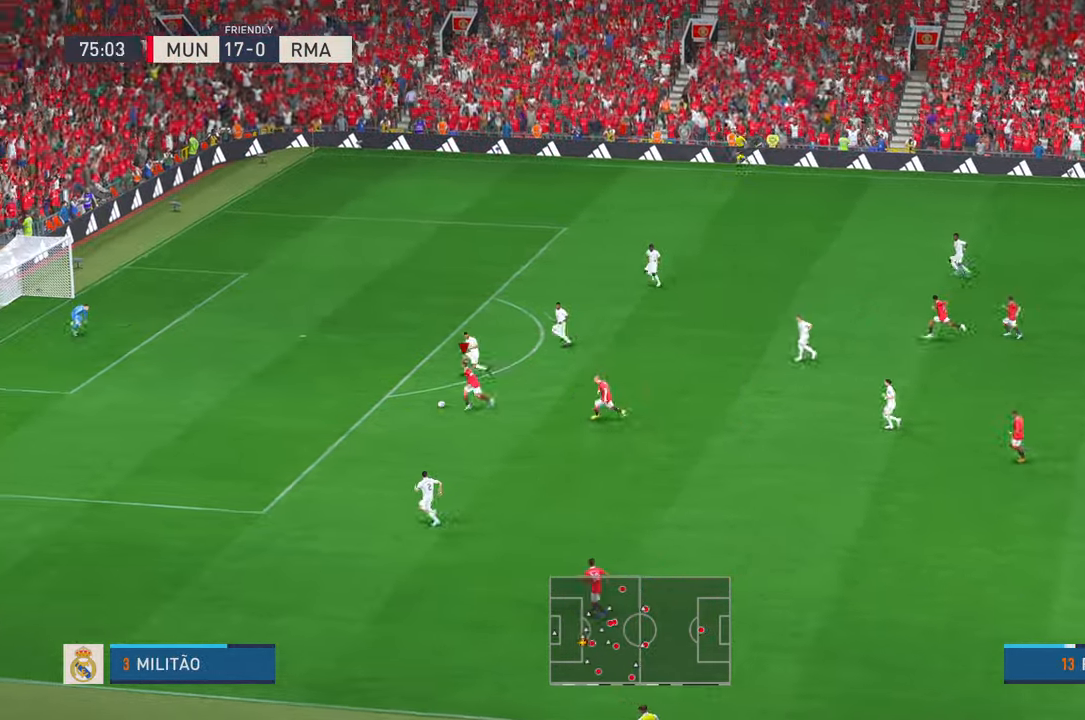
{"dt_ms": 500, "buttons": ["START"], "left_stick": "up", "right_stick": "center", "events": [[350, "left_stick", "up-left"], [417, "R2", "up"], [484, "left_stick", "up"], [500, "START", "down"]]}
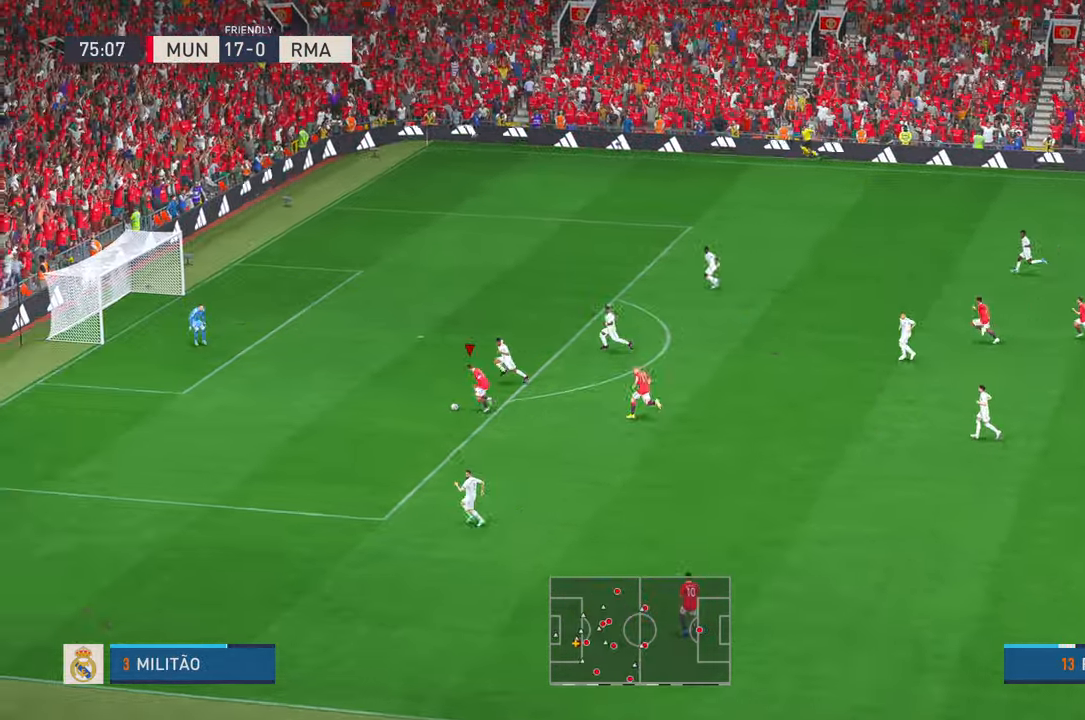
{"dt_ms": 500, "buttons": [], "left_stick": "up", "right_stick": "center", "events": [[17, "START", "up"], [100, "B", "down"], [200, "B", "up"]]}
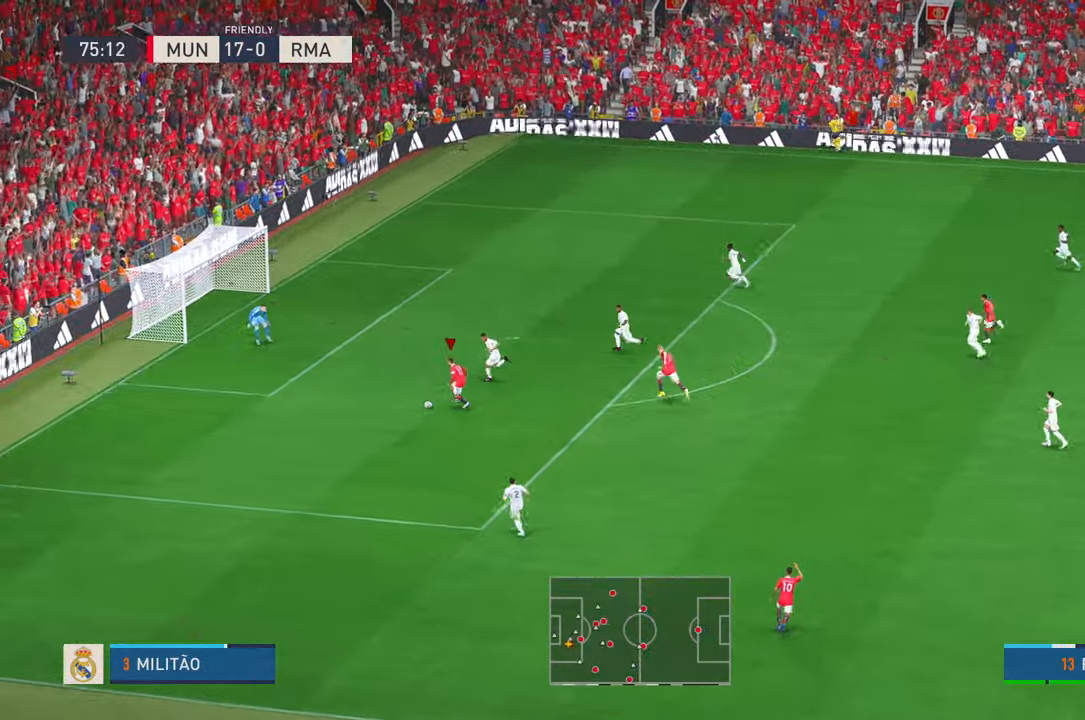
{"dt_ms": 500, "buttons": [], "left_stick": "up", "right_stick": "center", "events": [[167, "B", "down"], [184, "B", "up"]]}
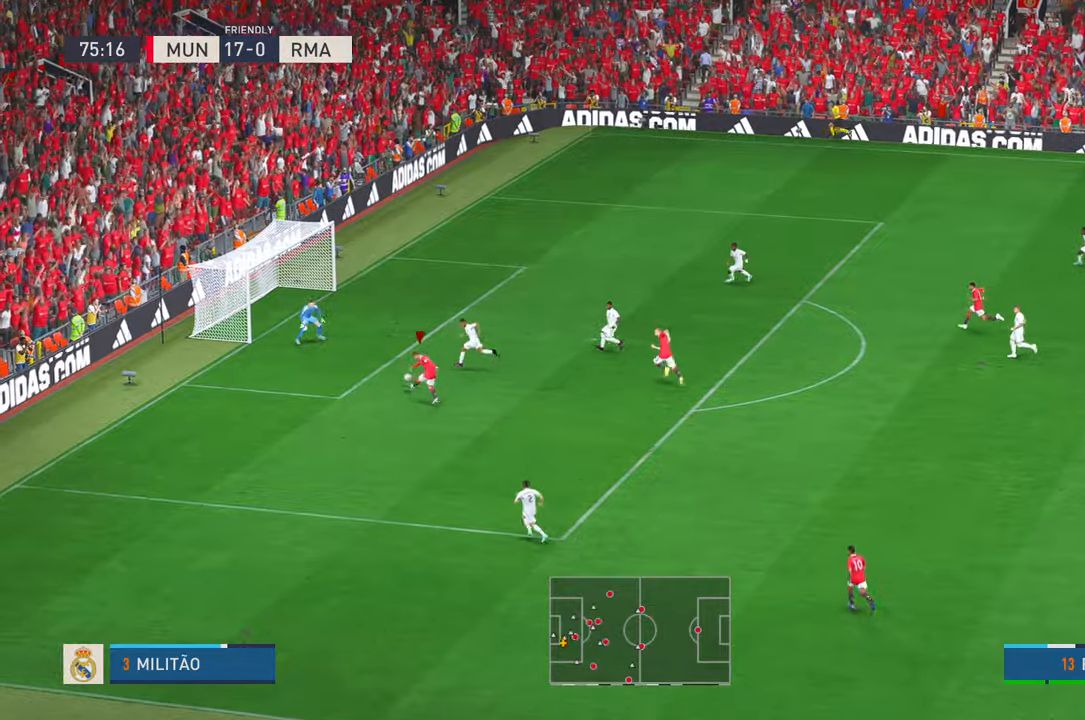
{"dt_ms": 500, "buttons": [], "left_stick": "center", "right_stick": "center", "events": [[184, "left_stick", "center"]]}
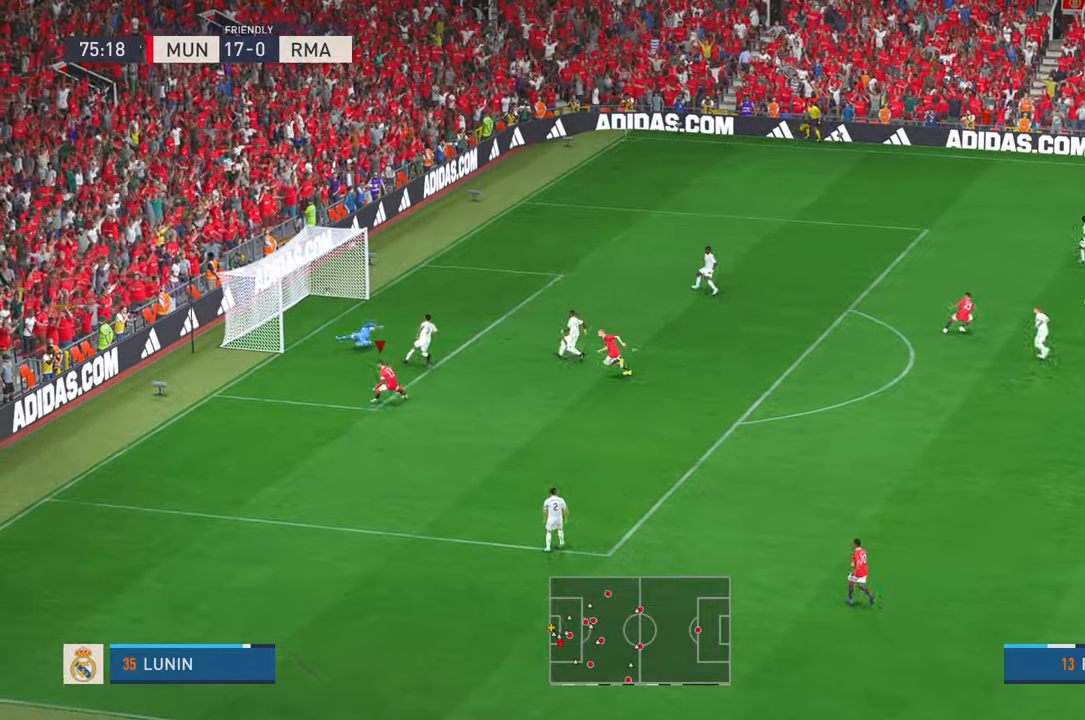
{"dt_ms": 500, "buttons": [], "left_stick": "down", "right_stick": "center", "events": [[100, "left_stick", "down"]]}
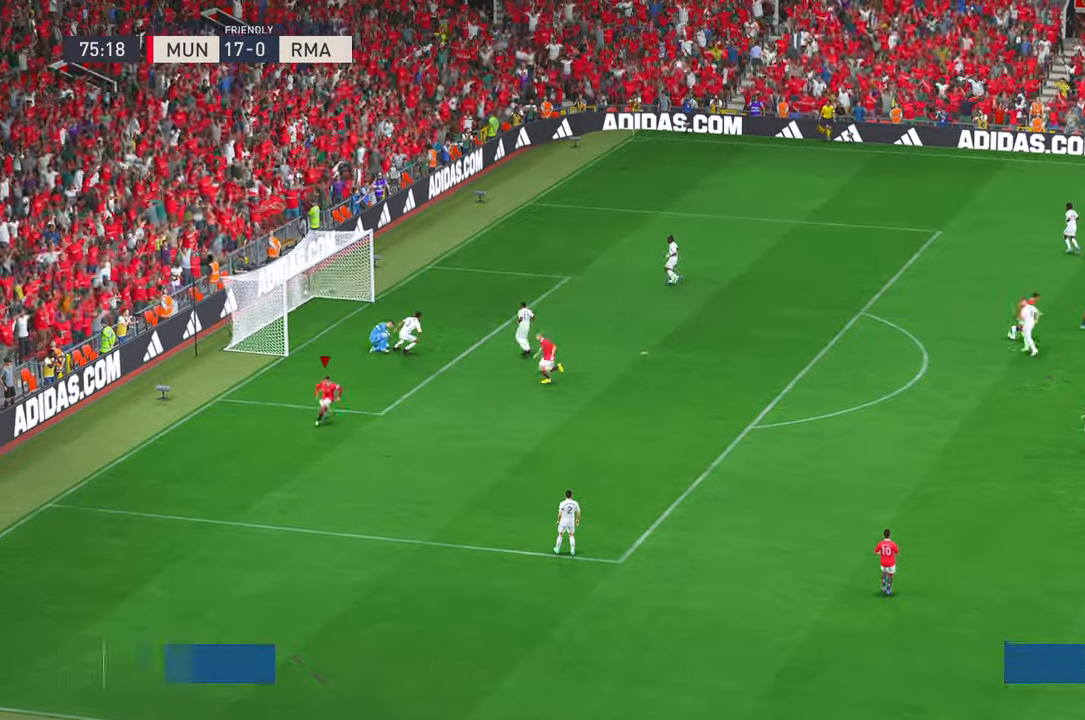
{"dt_ms": 500, "buttons": [], "left_stick": "center", "right_stick": "center", "events": [[300, "left_stick", "center"]]}